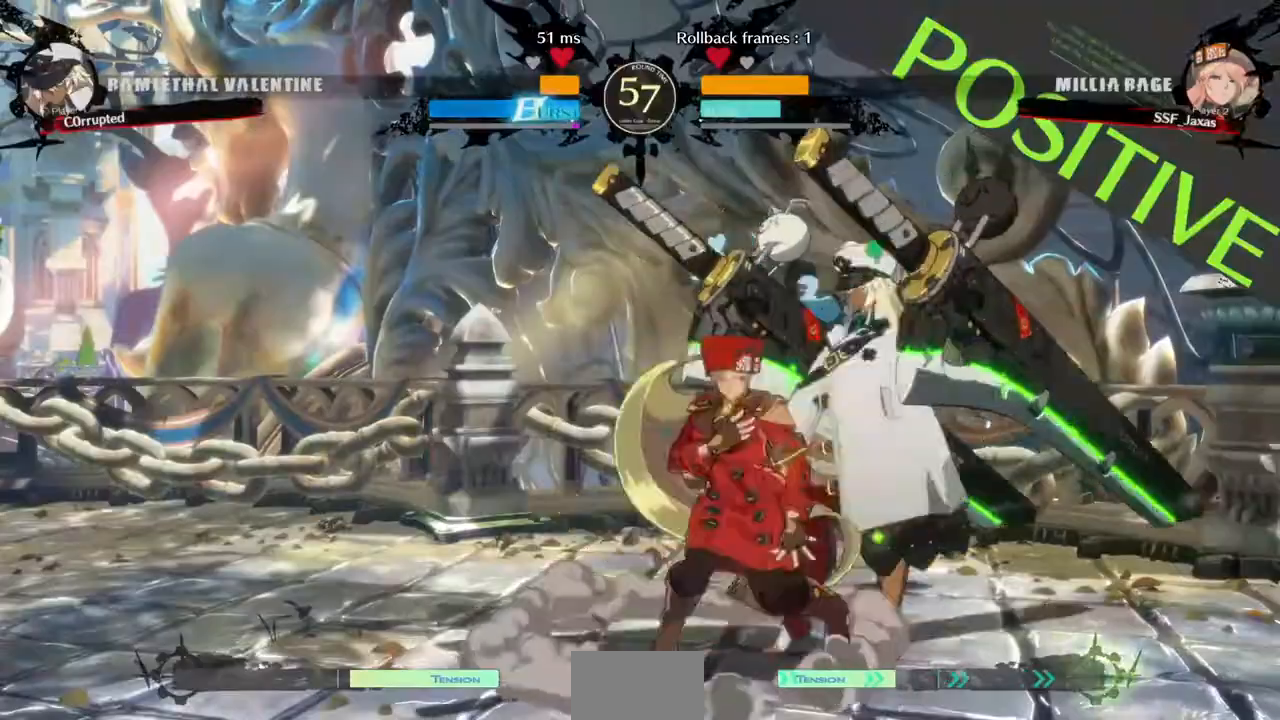
Gameplay with a controller (arcade stick); each line is a JSON object with the inputs held at the frame after it. "events" lists button and stick changes between this image and that frame as [ms after this image, input, new state], when the widget could be followed in between. Not read: L3 R3 START.
{"buttons": ["DPAD_LEFT"]}
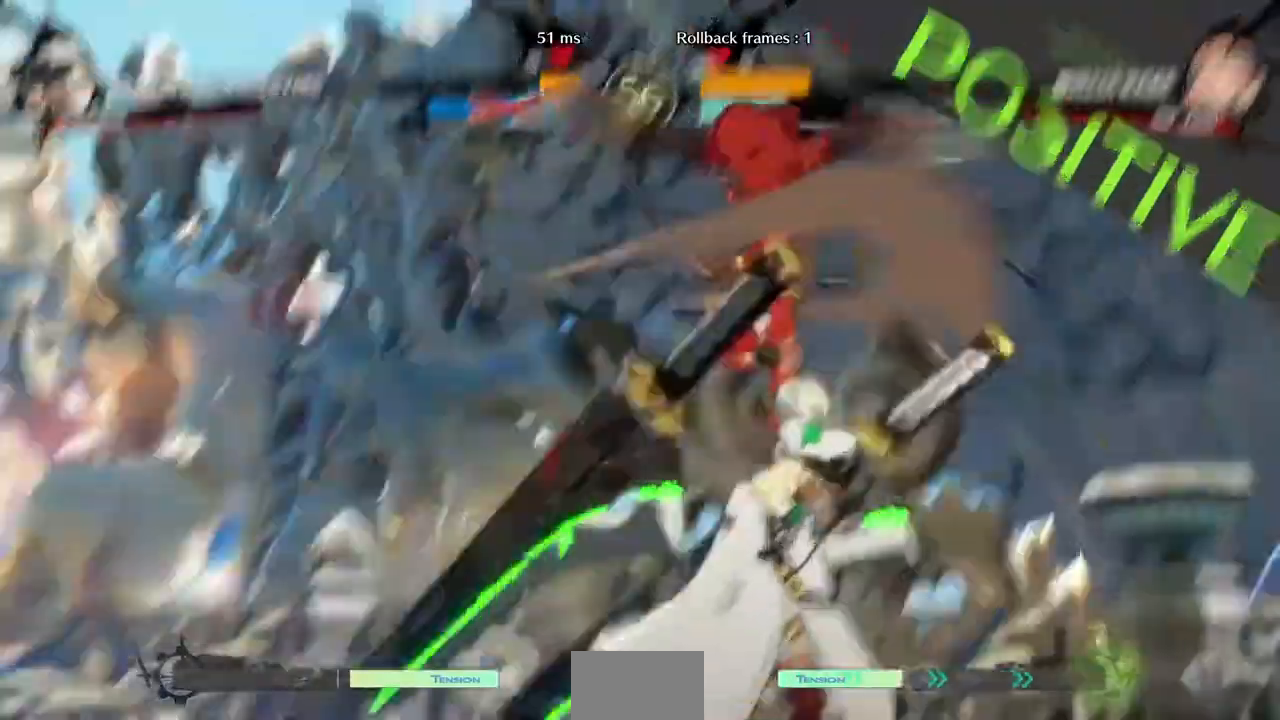
{"buttons": [], "events": [[120, "DPAD_LEFT", "up"]]}
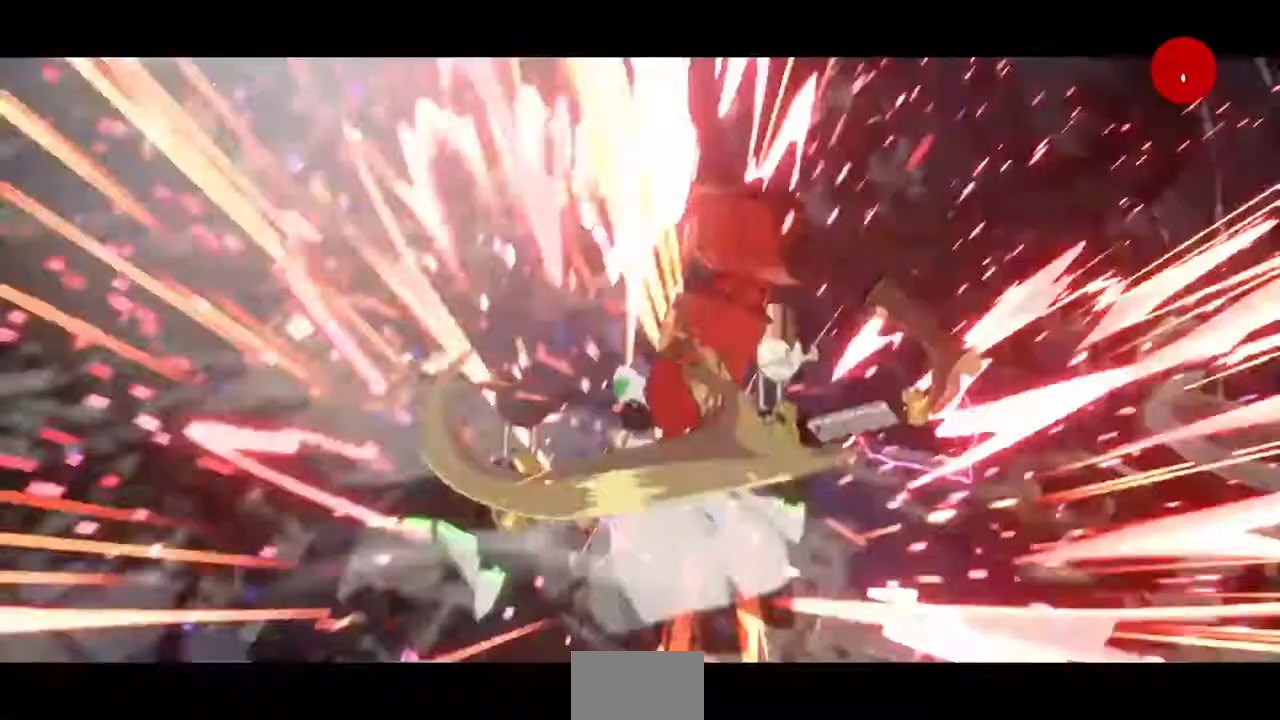
{"buttons": [], "events": []}
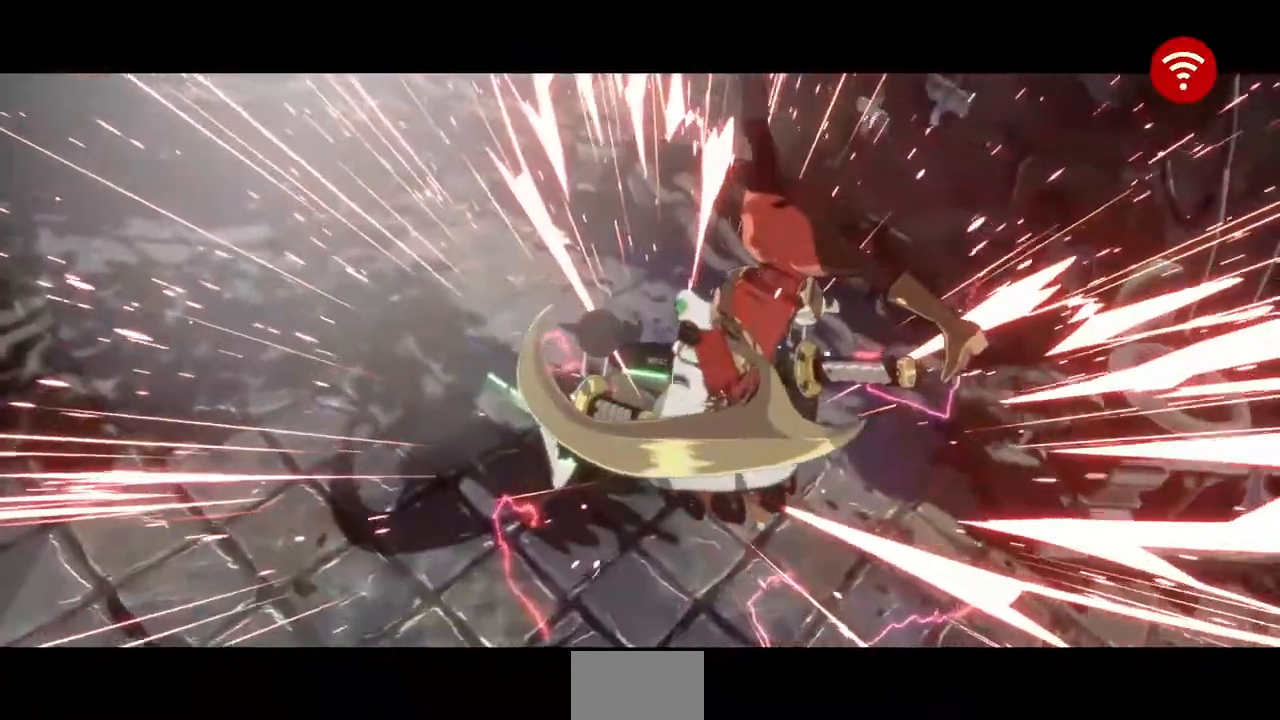
{"buttons": [], "events": []}
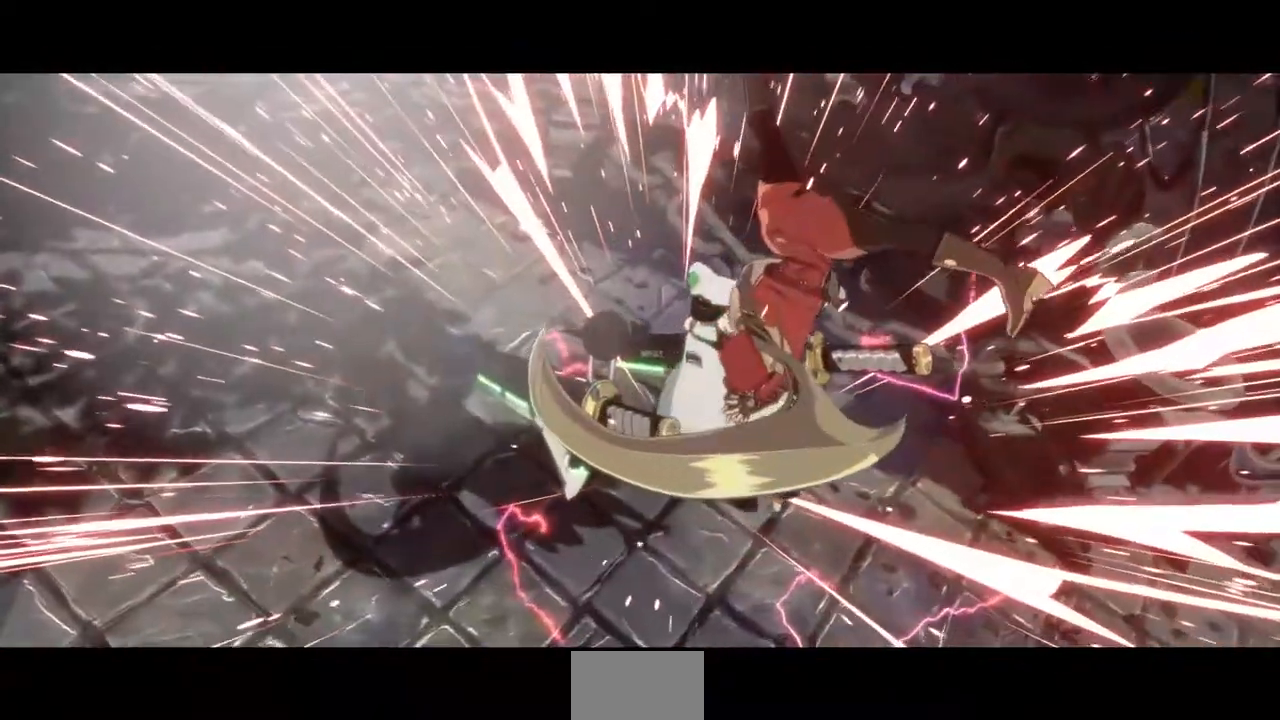
{"buttons": [], "events": []}
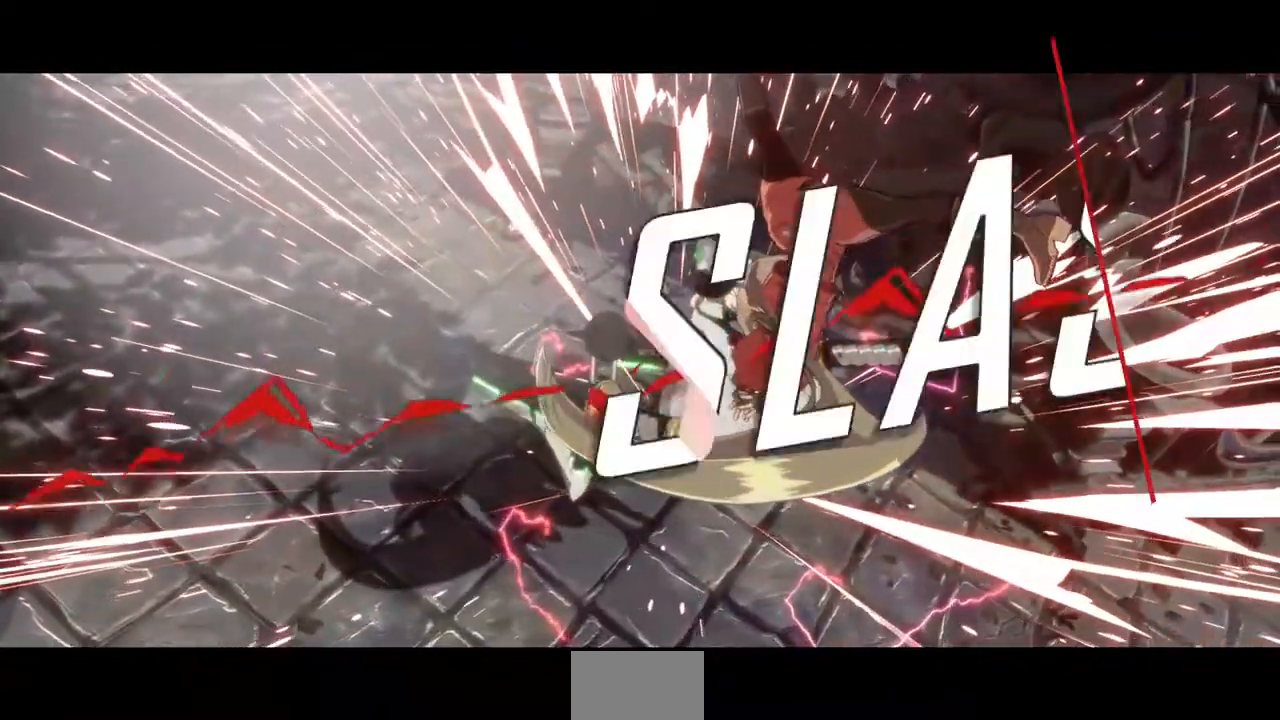
{"buttons": [], "events": []}
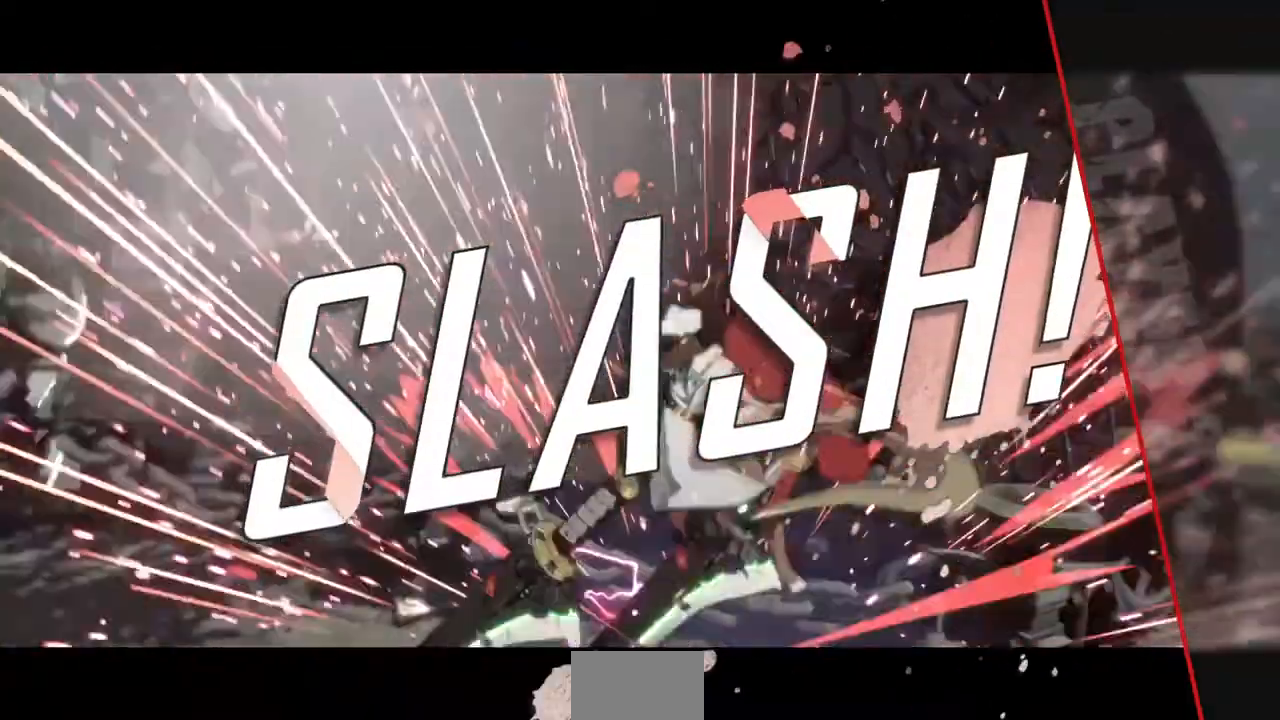
{"buttons": [], "events": []}
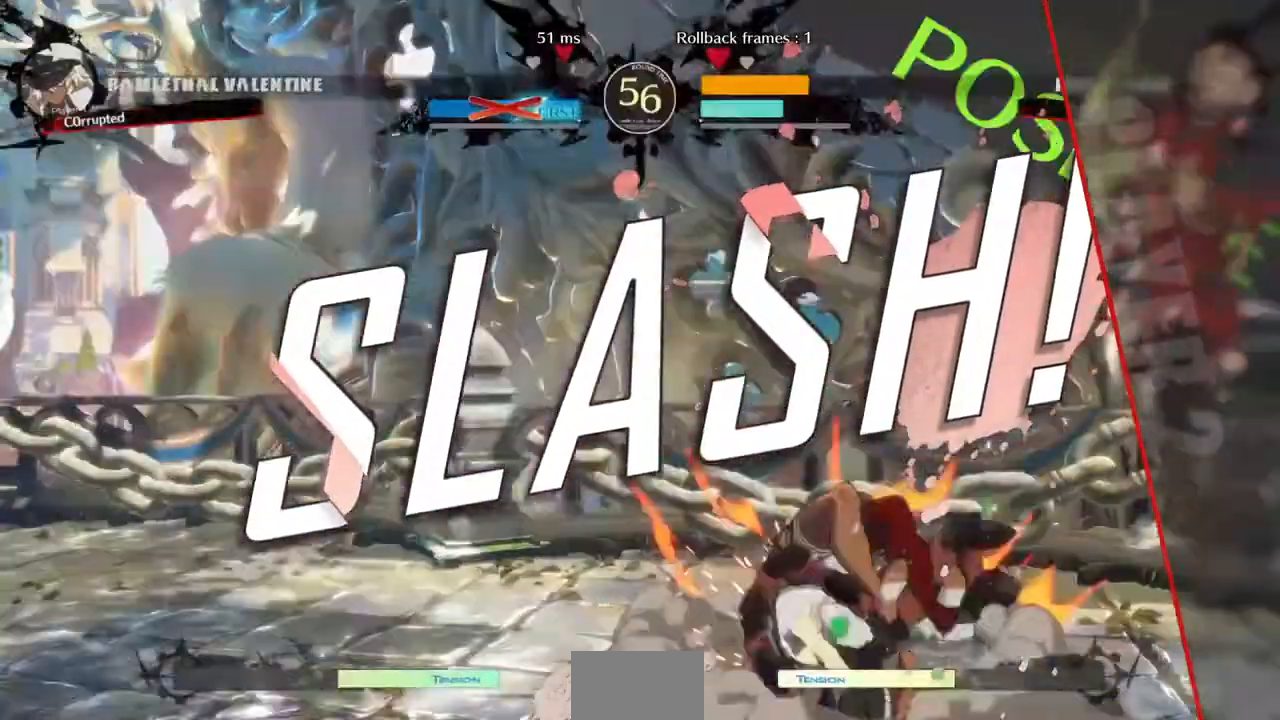
{"buttons": [], "events": []}
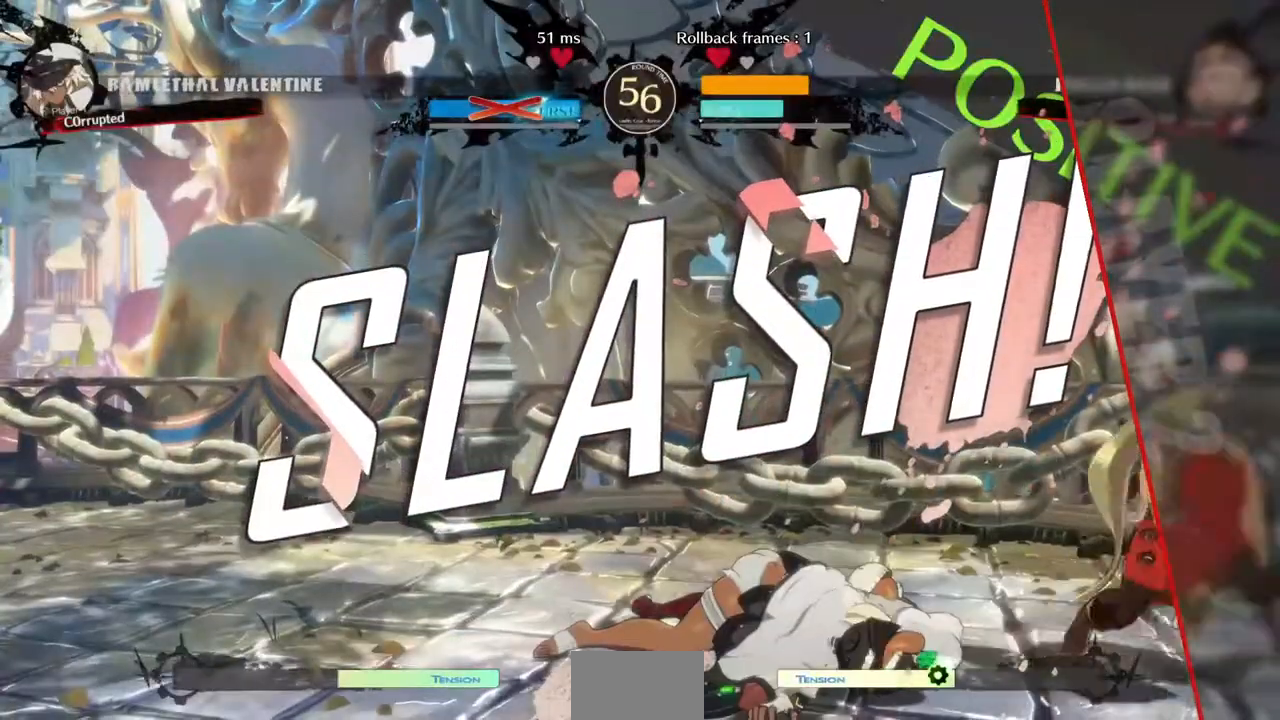
{"buttons": [], "events": [[320, "CROSS", "down"], [440, "CROSS", "up"]]}
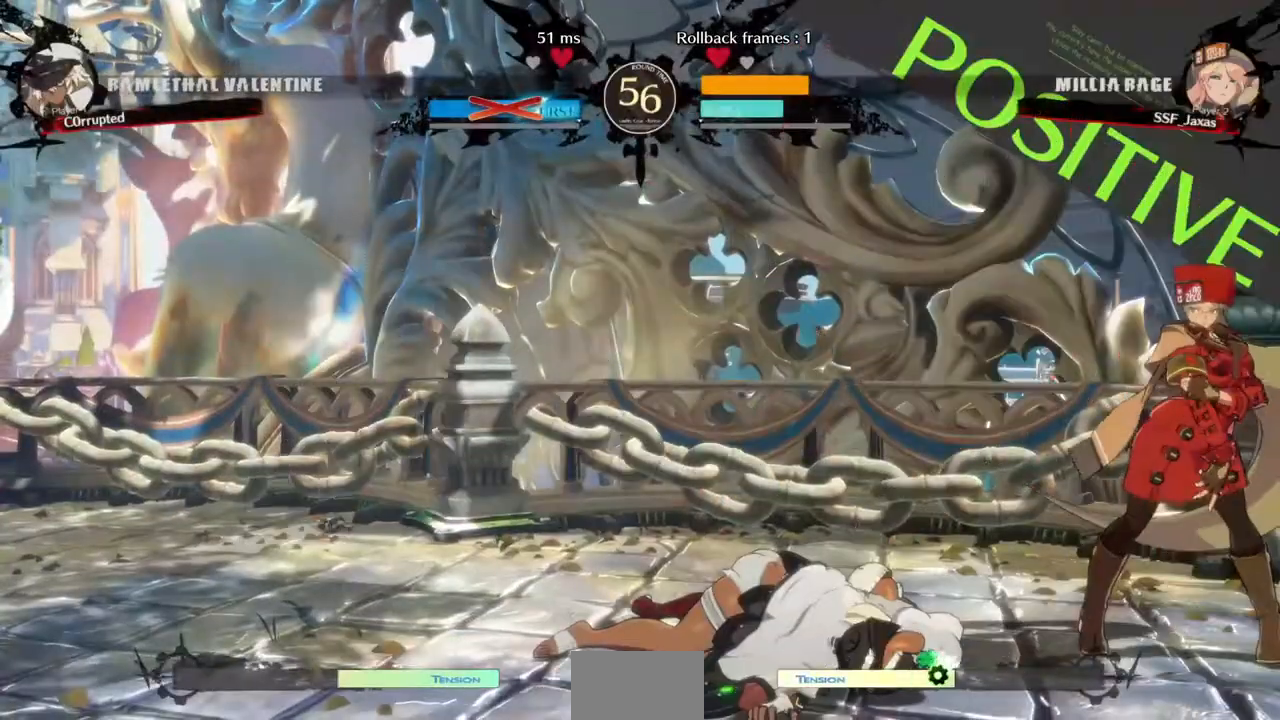
{"buttons": ["CROSS"], "events": [[160, "CROSS", "down"], [280, "CROSS", "up"], [400, "CROSS", "down"]]}
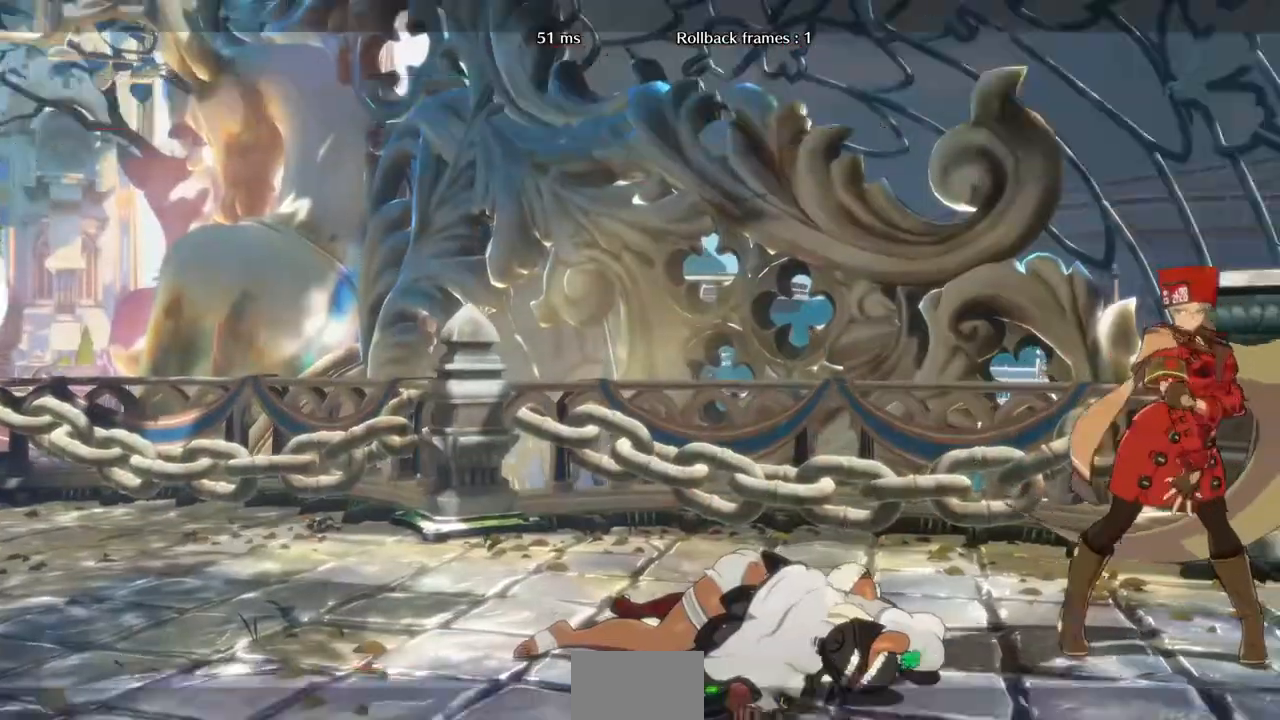
{"buttons": ["CROSS"], "events": [[40, "CROSS", "up"], [120, "CROSS", "down"], [240, "CROSS", "up"], [360, "CROSS", "down"], [440, "CROSS", "up"], [520, "CROSS", "down"]]}